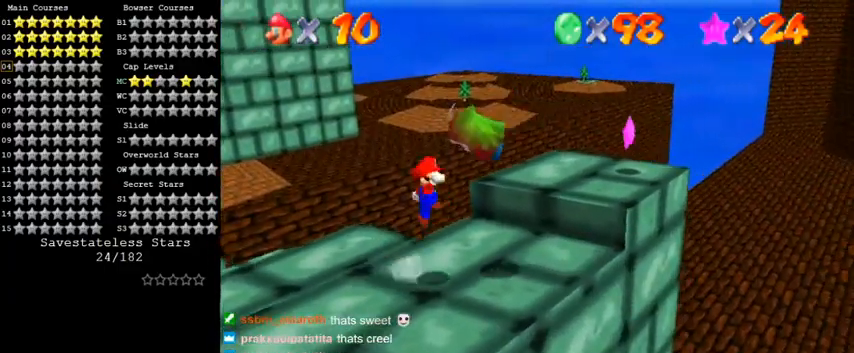
Gameplay with keyboard; each line is a JSON object with the keys held at the frame after it. "events" lists presses ("down") and releases ("up") of "a", "c", "ctrl", "d", "down", "left", "return", "right", "s", "shift", "up", "w", "x" and "y" between this image and that frame as [ms after this image, input, new state], when the widget could be followed in between. No other keys are recorded. Mouse input is not recorded.
{"keys": ["right"], "events": [[167, "right", "up"], [167, "shift", "up"], [200, "ctrl", "up"], [233, "right", "down"]]}
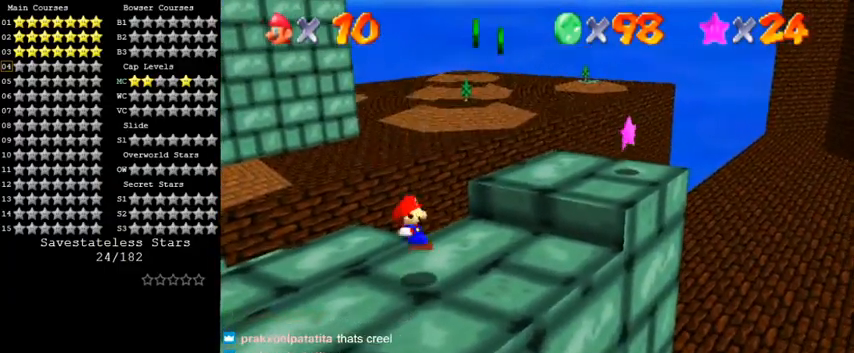
{"keys": ["right"], "events": [[200, "down", "down"], [300, "down", "up"]]}
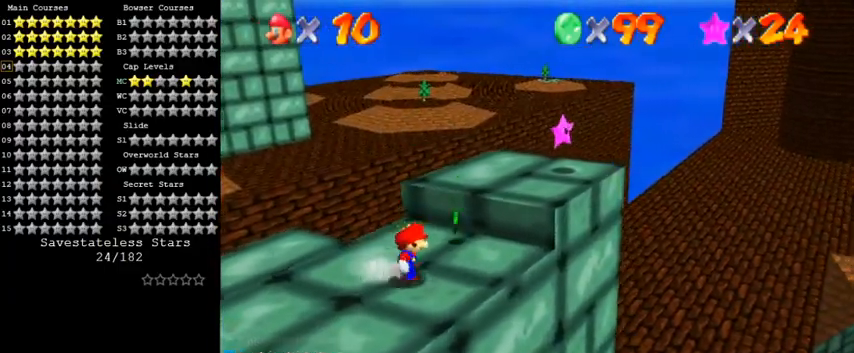
{"keys": ["left"], "events": [[100, "up", "down"], [300, "right", "up"], [400, "shift", "down"], [467, "left", "down"], [467, "up", "up"], [500, "shift", "up"]]}
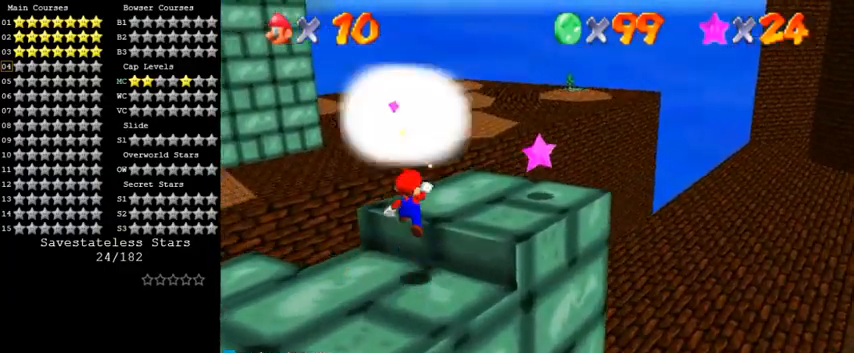
{"keys": [], "events": [[300, "left", "up"]]}
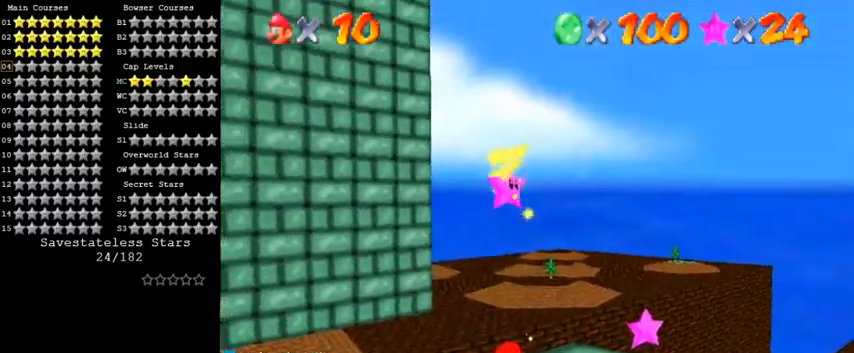
{"keys": [], "events": []}
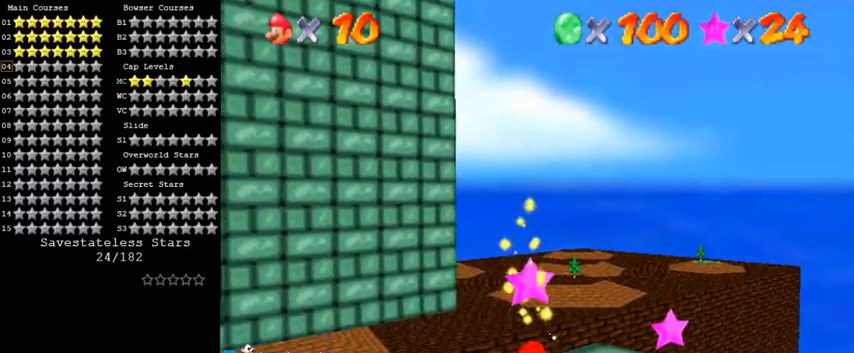
{"keys": [], "events": []}
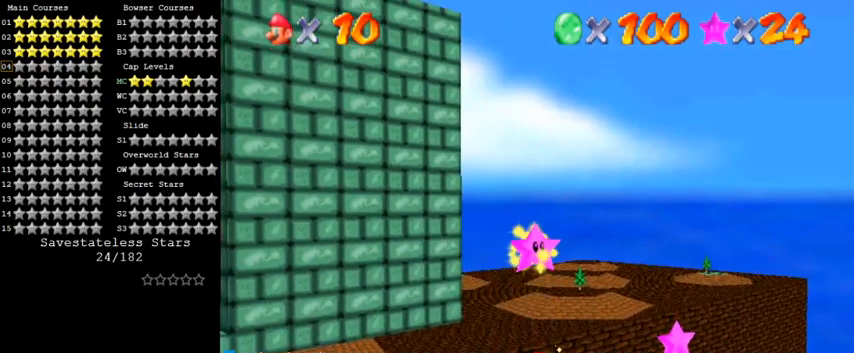
{"keys": [], "events": []}
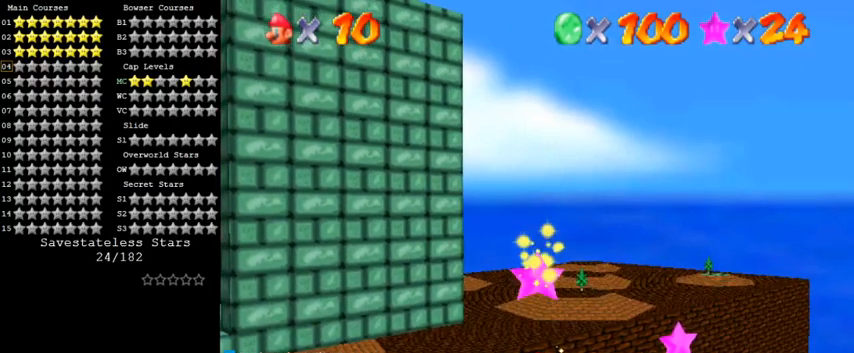
{"keys": [], "events": []}
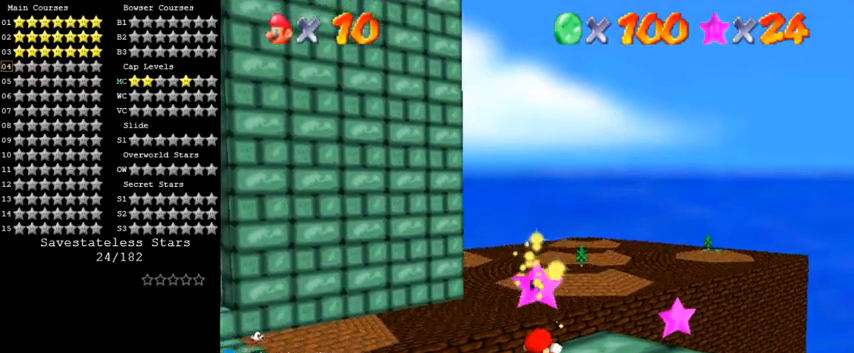
{"keys": [], "events": []}
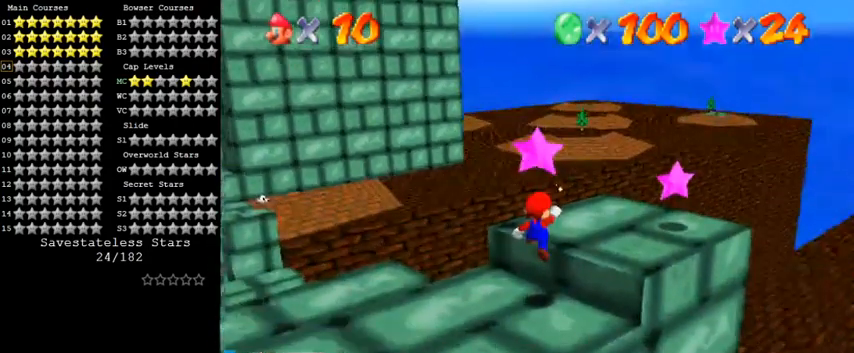
{"keys": ["shift", "y"], "events": [[233, "shift", "down"], [233, "y", "down"], [333, "shift", "up"], [333, "y", "up"], [433, "shift", "down"], [433, "y", "down"]]}
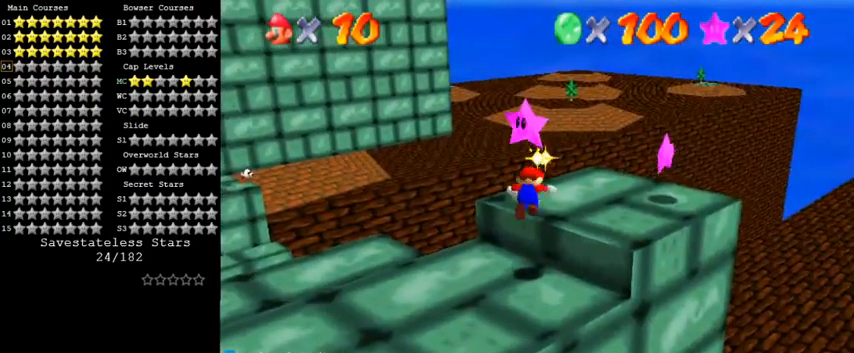
{"keys": [], "events": [[33, "shift", "up"], [33, "y", "up"], [100, "shift", "down"], [100, "y", "down"], [300, "shift", "up"], [300, "y", "up"]]}
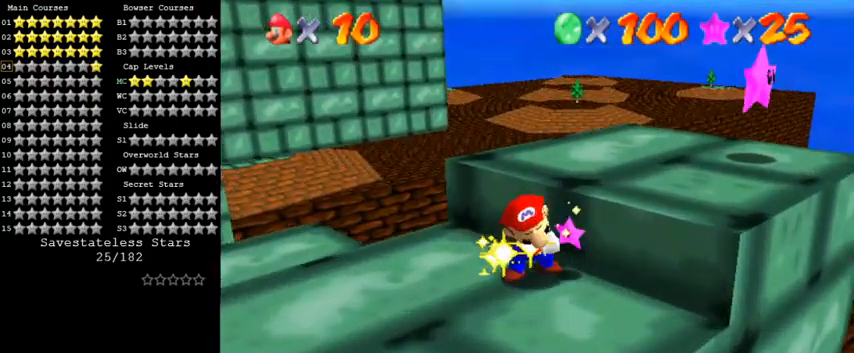
{"keys": [], "events": []}
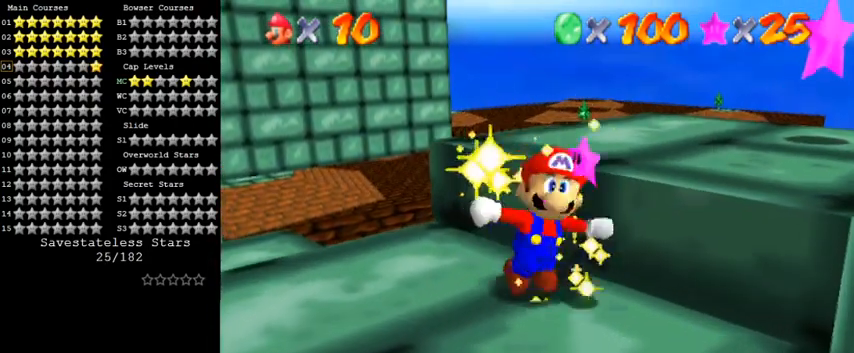
{"keys": [], "events": []}
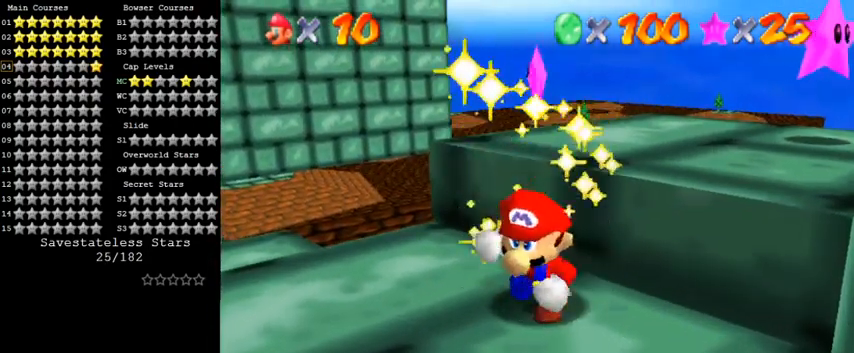
{"keys": [], "events": []}
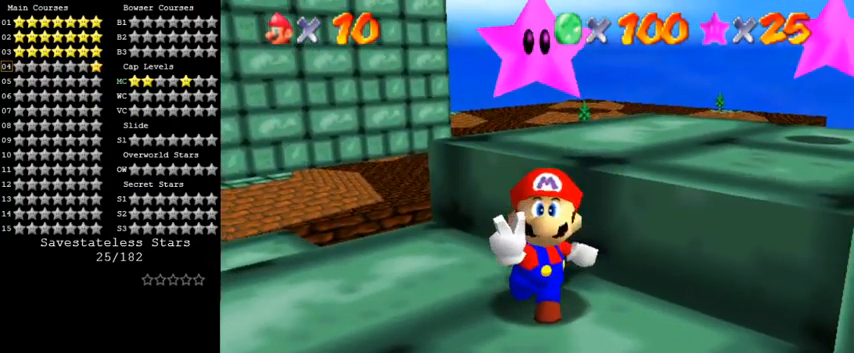
{"keys": [], "events": []}
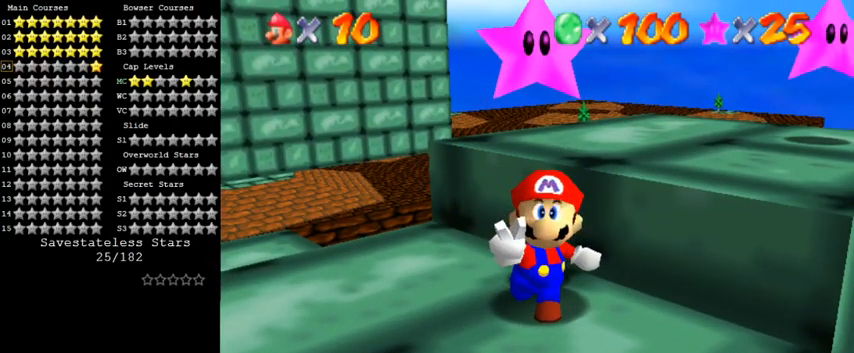
{"keys": ["a"], "events": [[500, "a", "down"]]}
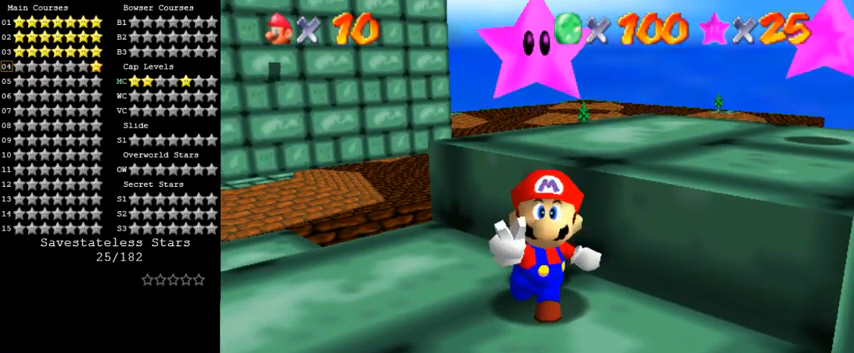
{"keys": [], "events": [[133, "a", "up"], [233, "y", "down"], [433, "y", "up"]]}
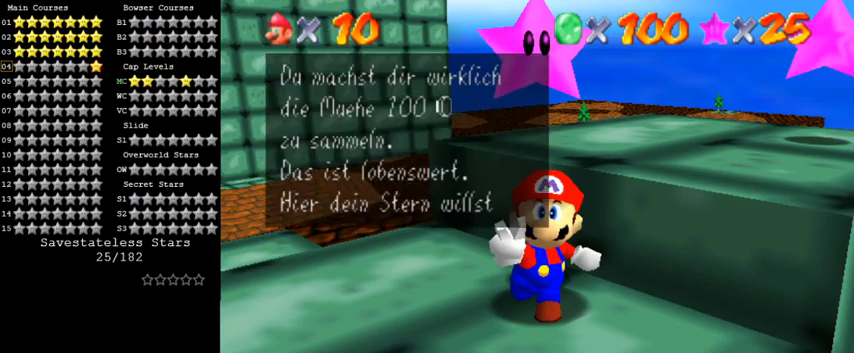
{"keys": [], "events": [[367, "w", "down"], [433, "w", "up"]]}
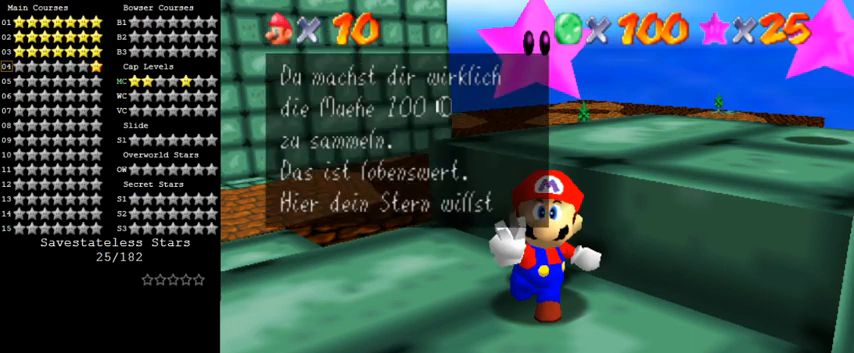
{"keys": [], "events": []}
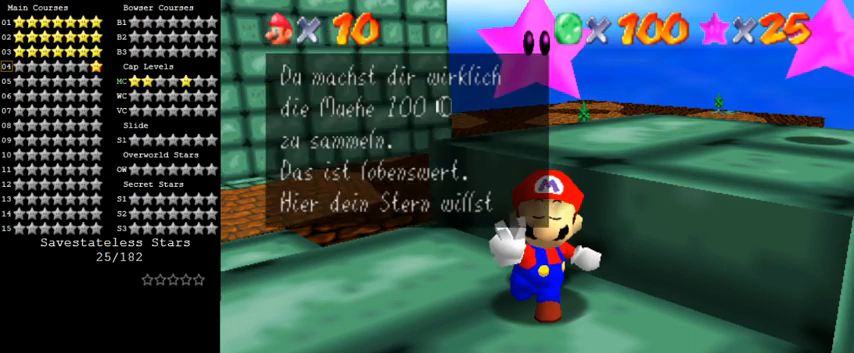
{"keys": [], "events": [[200, "c", "down"], [367, "c", "up"]]}
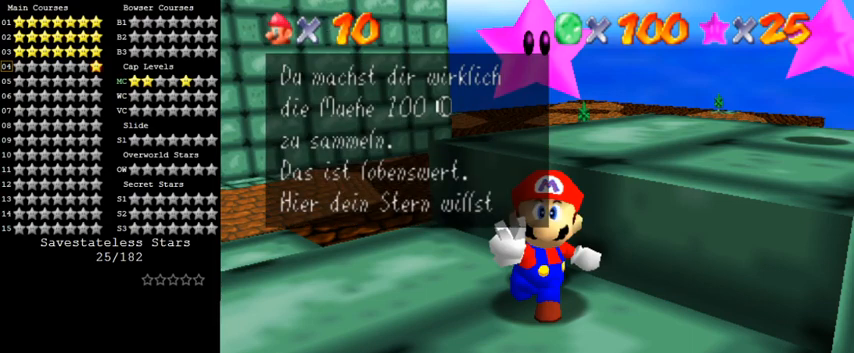
{"keys": [], "events": [[133, "s", "down"], [267, "s", "up"], [300, "return", "down"], [467, "return", "up"]]}
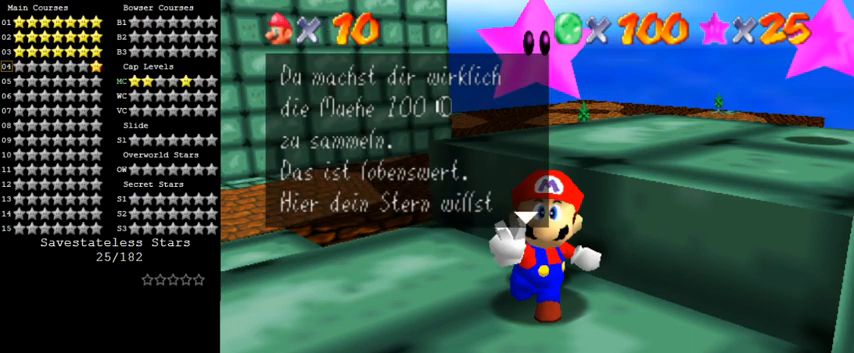
{"keys": [], "events": [[100, "a", "down"], [233, "a", "up"]]}
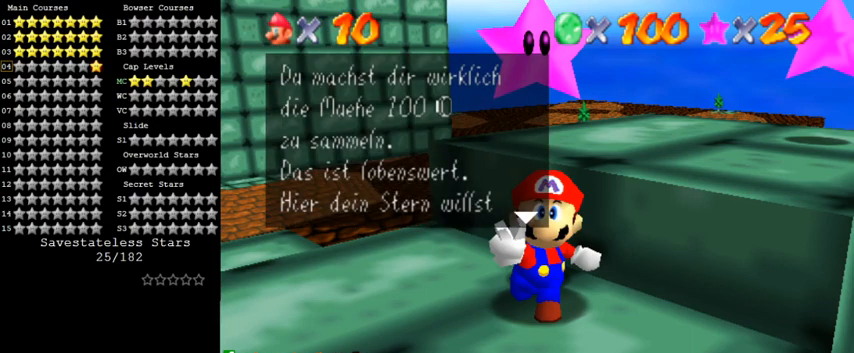
{"keys": [], "events": []}
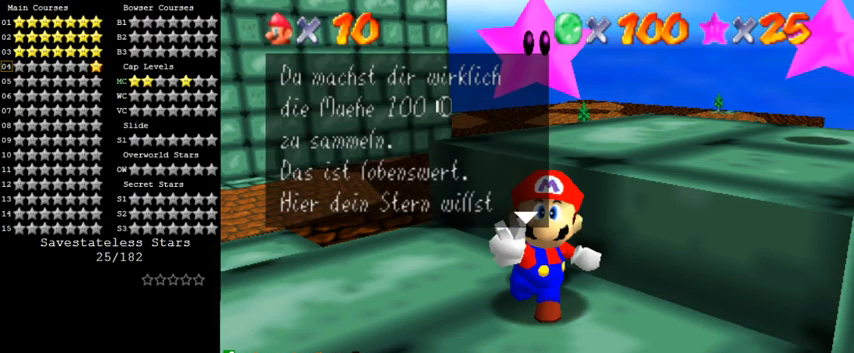
{"keys": [], "events": [[33, "a", "down"], [100, "s", "down"], [200, "a", "up"], [233, "s", "up"]]}
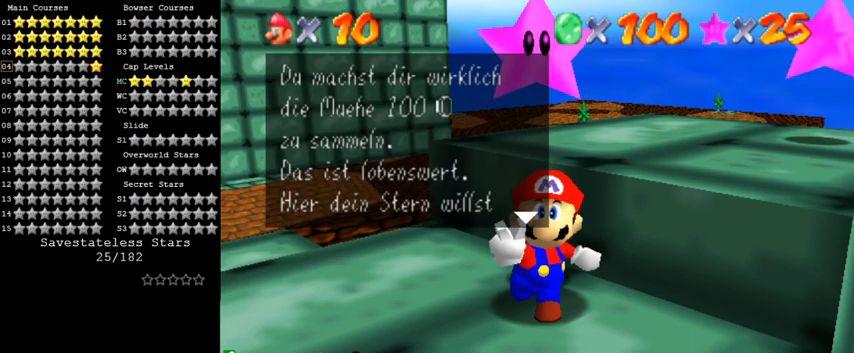
{"keys": [], "events": []}
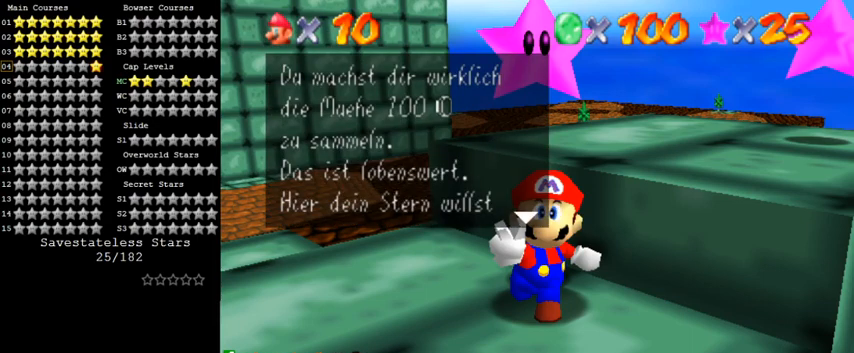
{"keys": [], "events": [[133, "s", "down"], [233, "s", "up"]]}
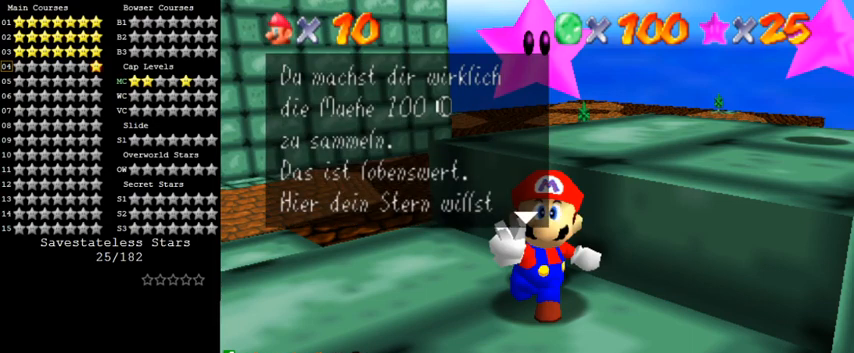
{"keys": [], "events": []}
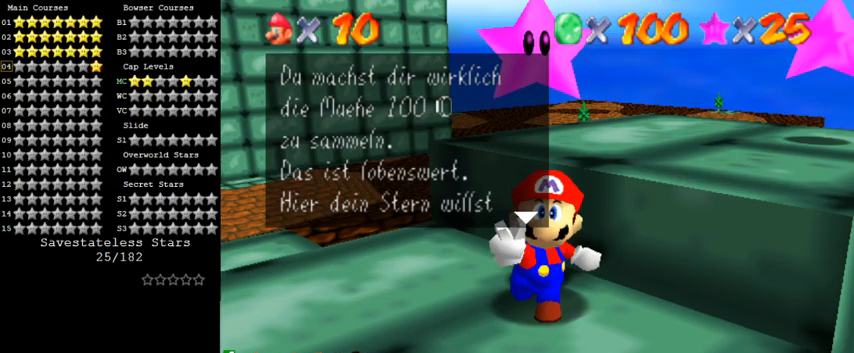
{"keys": [], "events": [[33, "a", "down"], [200, "a", "up"], [233, "return", "down"], [333, "return", "up"]]}
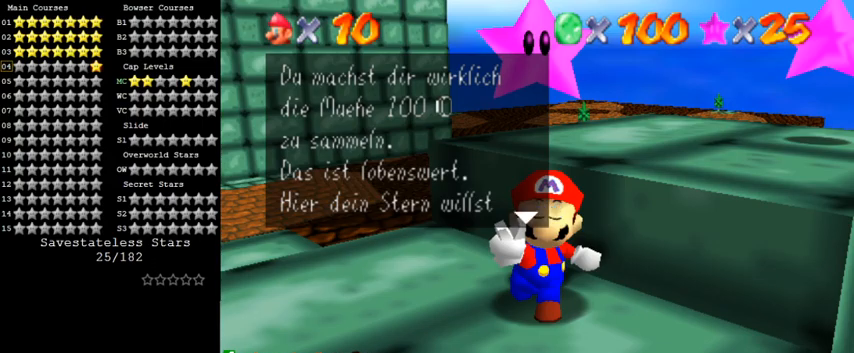
{"keys": [], "events": []}
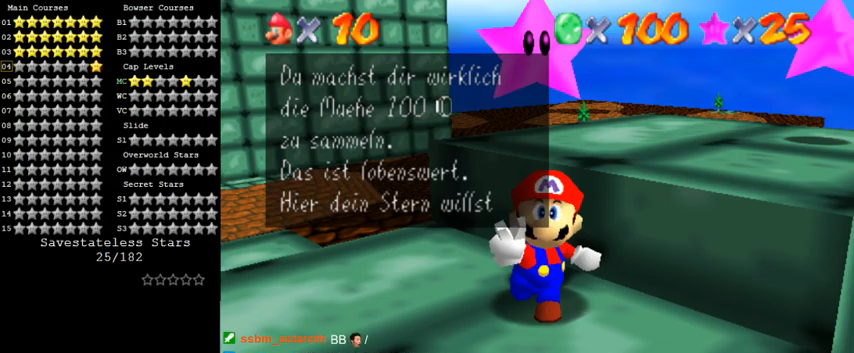
{"keys": [], "events": [[367, "shift", "down"], [433, "shift", "up"]]}